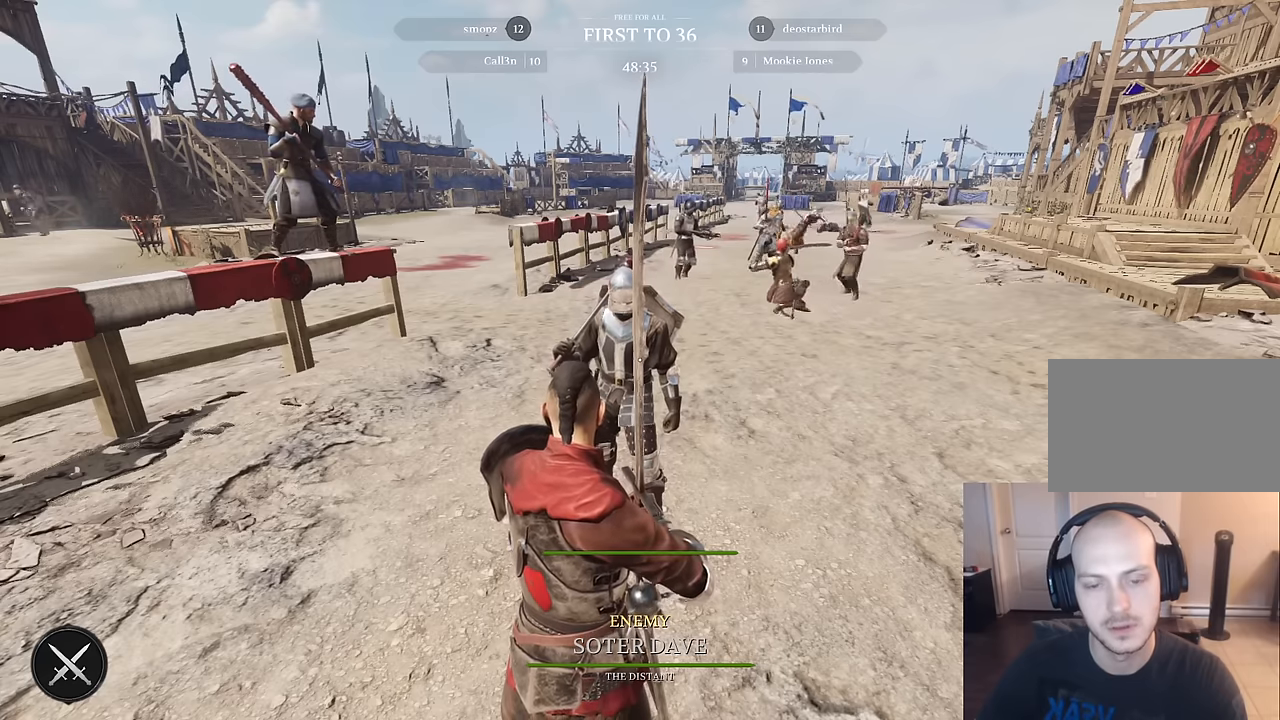
Gameplay with keyboard and mouse; each line is a JSON object with the keys and mouse buttons held at the frame after it. "events" lists presses ("down") and releases ("up") of "1", "2", "3", "4", "5", "a", "alt", "c", "caps_lock", "ctrl", "d", "e", "f", "g", "q", "r", "s", "shift", "space", "t", "tab", "v", "w", "x", "z", "mouse_left", "mouse_wheel" and "mouse_right" between this image and that frame as [ms after this image, input, new state], when the widget could be followed in between. "mouse_left", "mouse_wheel", "mouse_right" = the "left", "wheel", "right" buttons of the "mouse" list. No other keys are recorded. "wheel" means that the mouse wheel is clicked or scrolled. "mouse_move" is the direction in which the mouse moves at that frame (one of eight, or "still"), when it could be read.
{"keys": [], "mouse": [], "mouse_move": "right", "events": []}
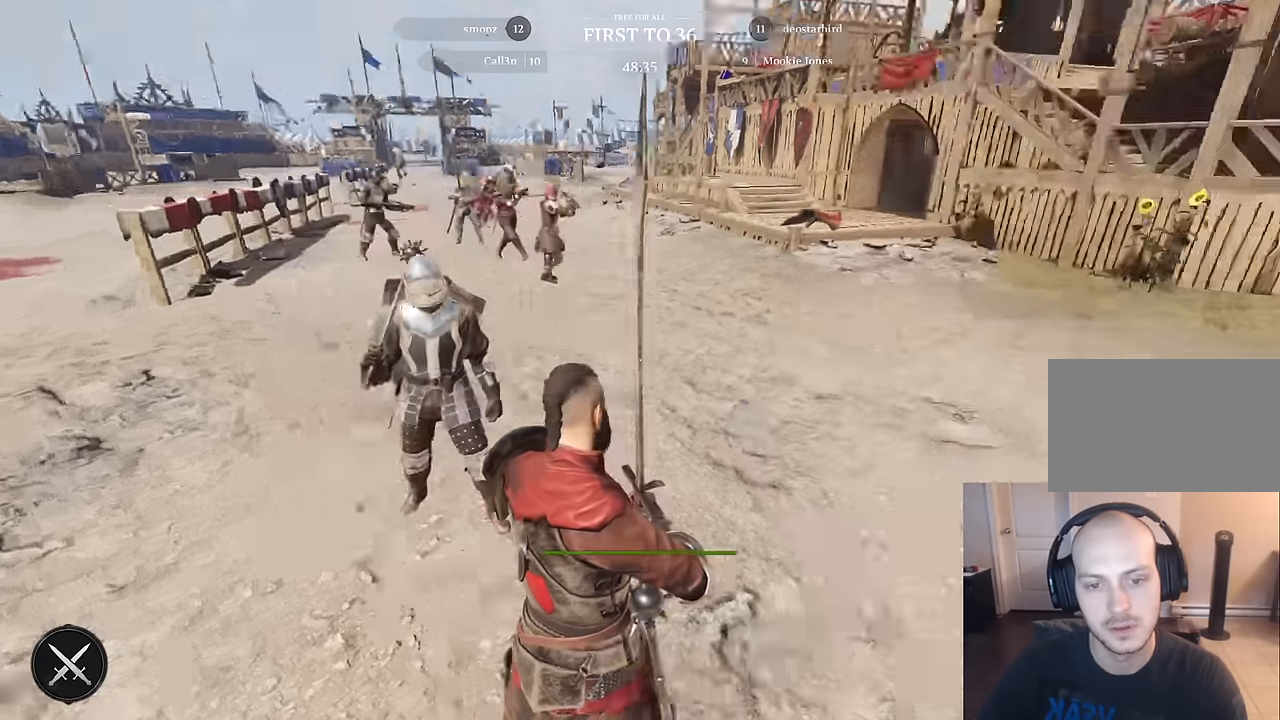
{"keys": [], "mouse": [], "mouse_move": "still", "events": [[117, "r", "down"], [250, "r", "up"]]}
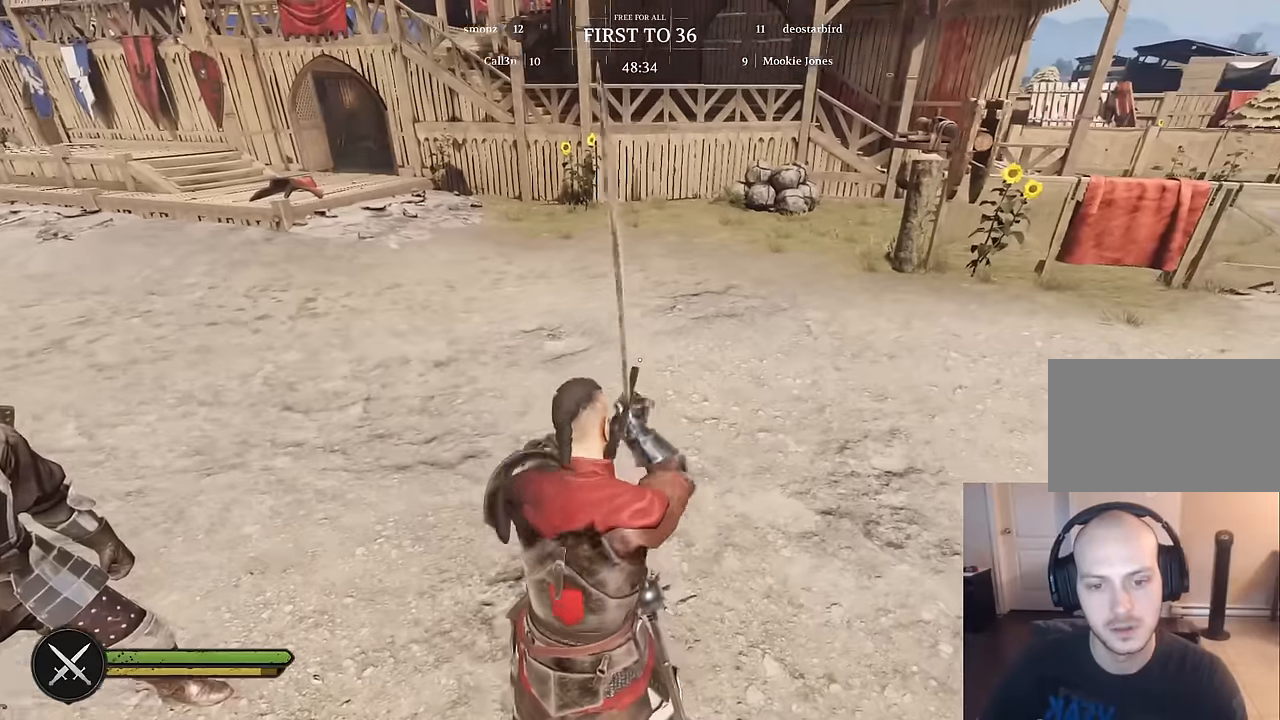
{"keys": [], "mouse": [], "mouse_move": "still", "events": [[167, "mouse_left", "down"], [317, "mouse_left", "up"], [367, "mouse_left", "down"], [450, "mouse_left", "up"]]}
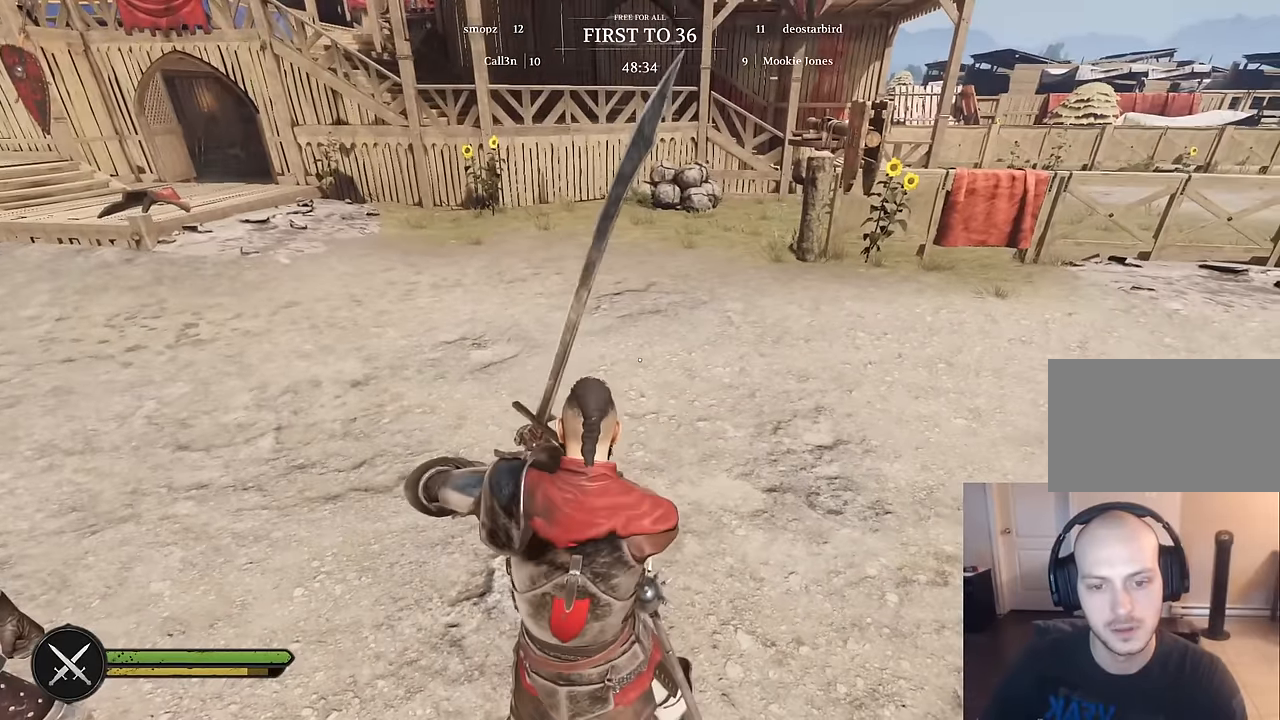
{"keys": ["d"], "mouse": [], "mouse_move": "still", "events": [[184, "d", "down"]]}
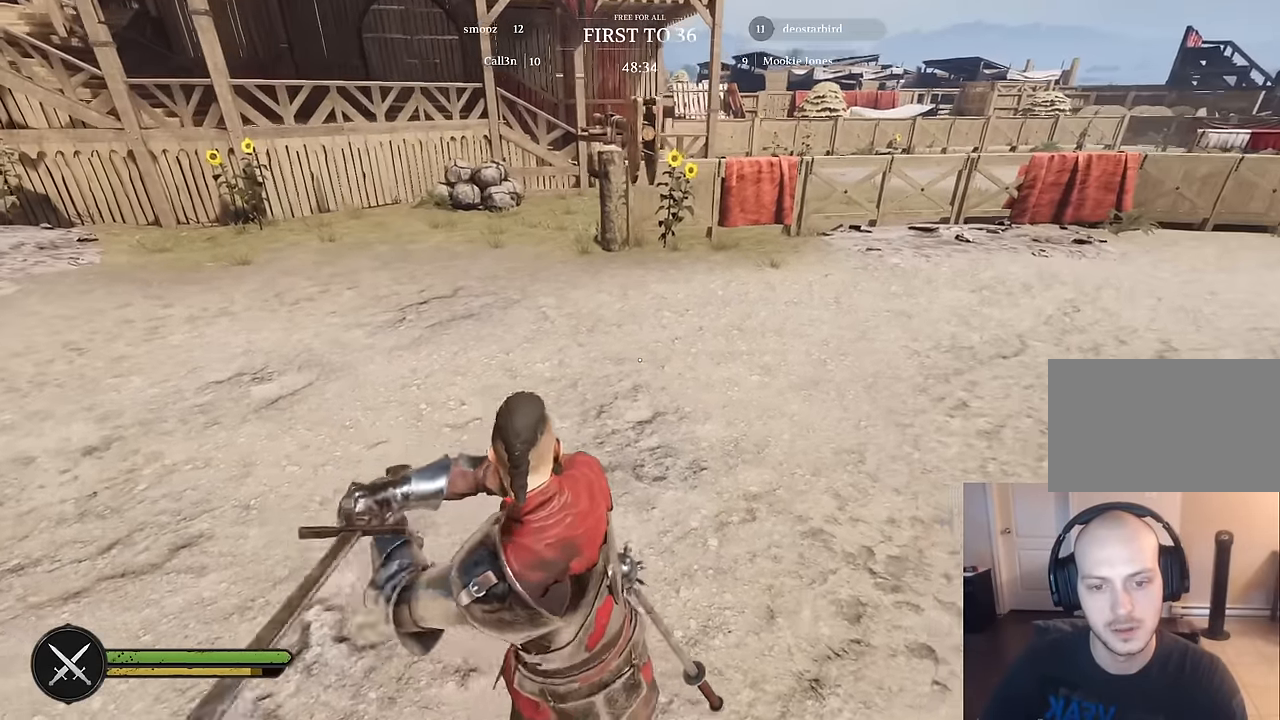
{"keys": [], "mouse": [], "mouse_move": "left", "events": [[200, "d", "up"], [300, "a", "down"], [484, "a", "up"]]}
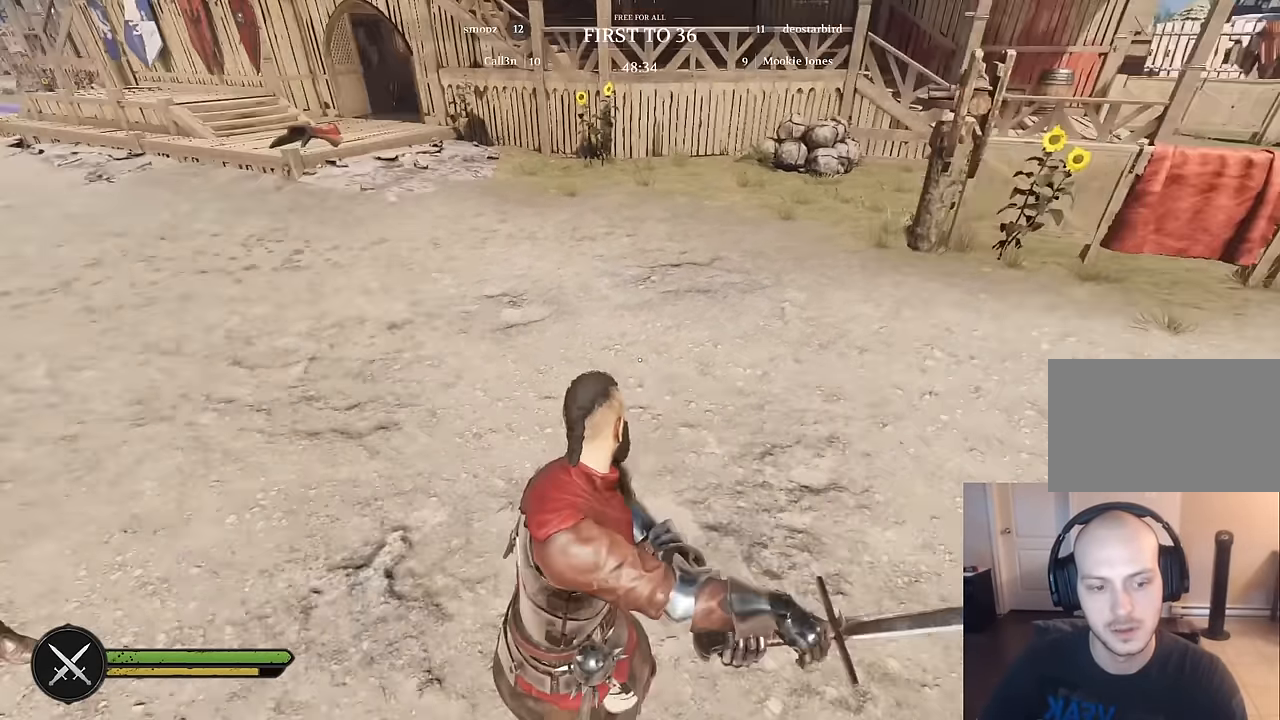
{"keys": ["a", "w"], "mouse": [], "mouse_move": "still", "events": [[117, "a", "down"], [317, "w", "down"]]}
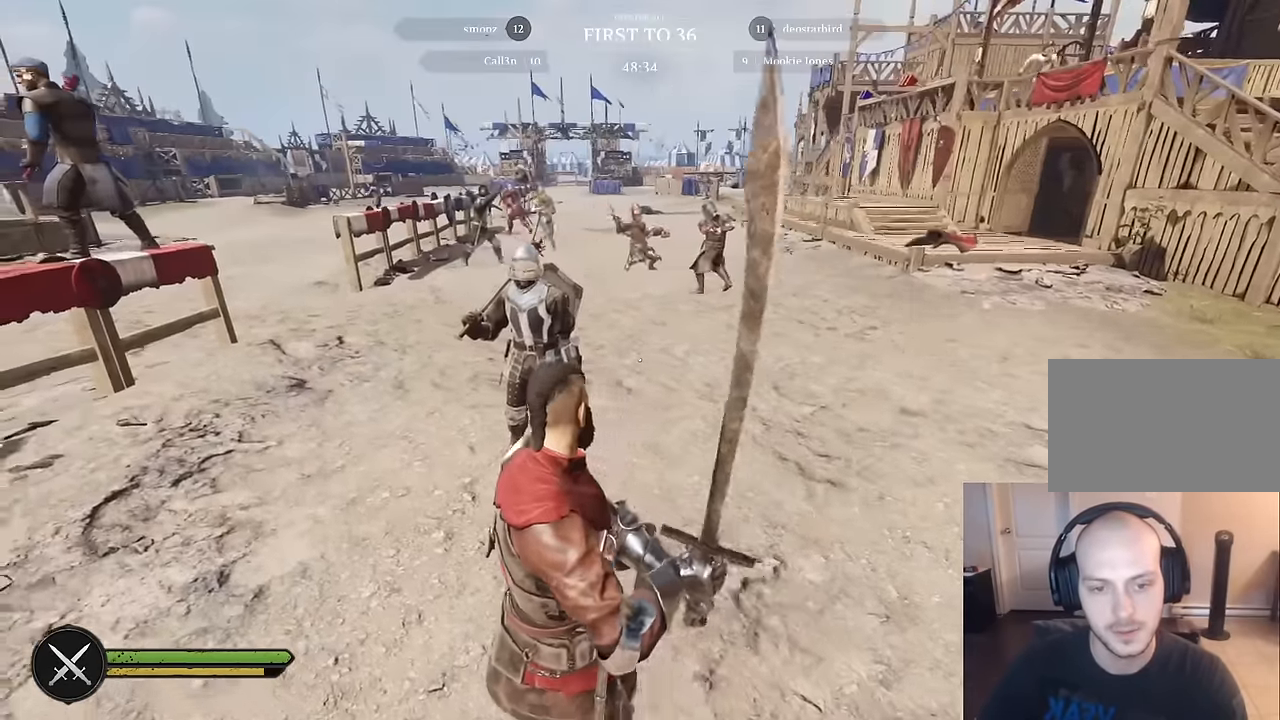
{"keys": [], "mouse": [], "mouse_move": "right", "events": [[84, "a", "up"], [234, "w", "up"]]}
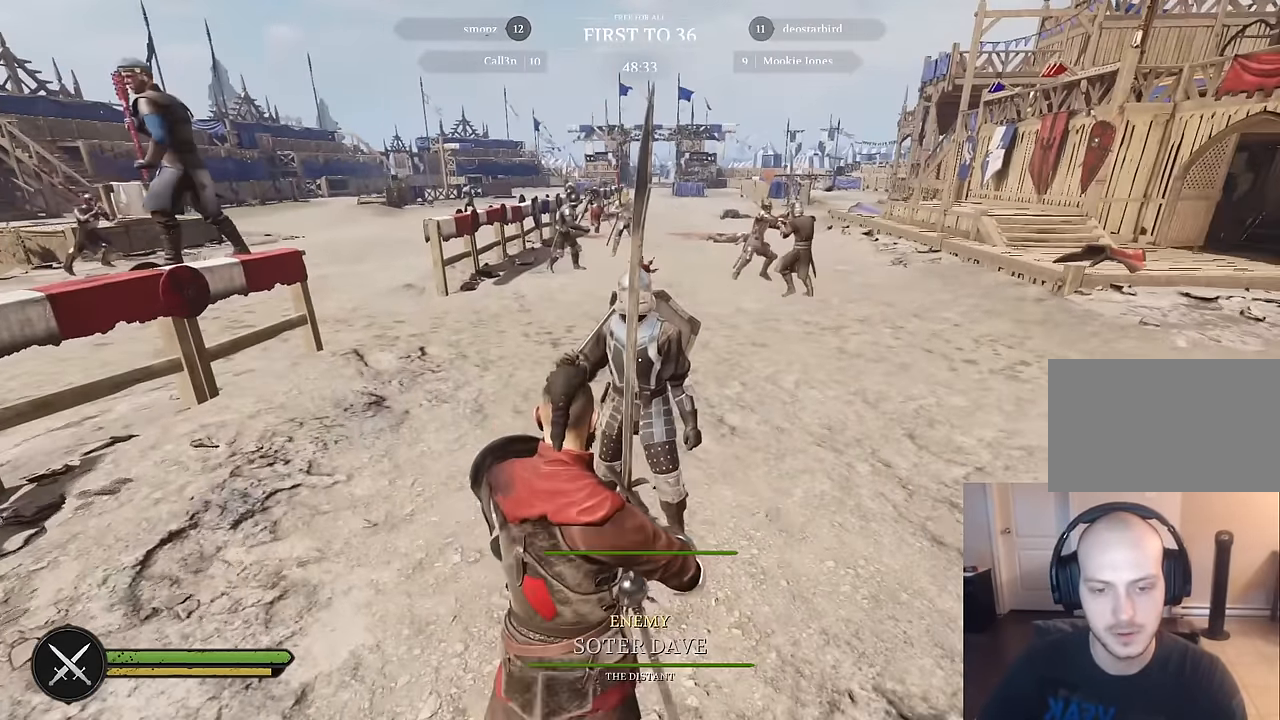
{"keys": [], "mouse": [], "mouse_move": "still", "events": []}
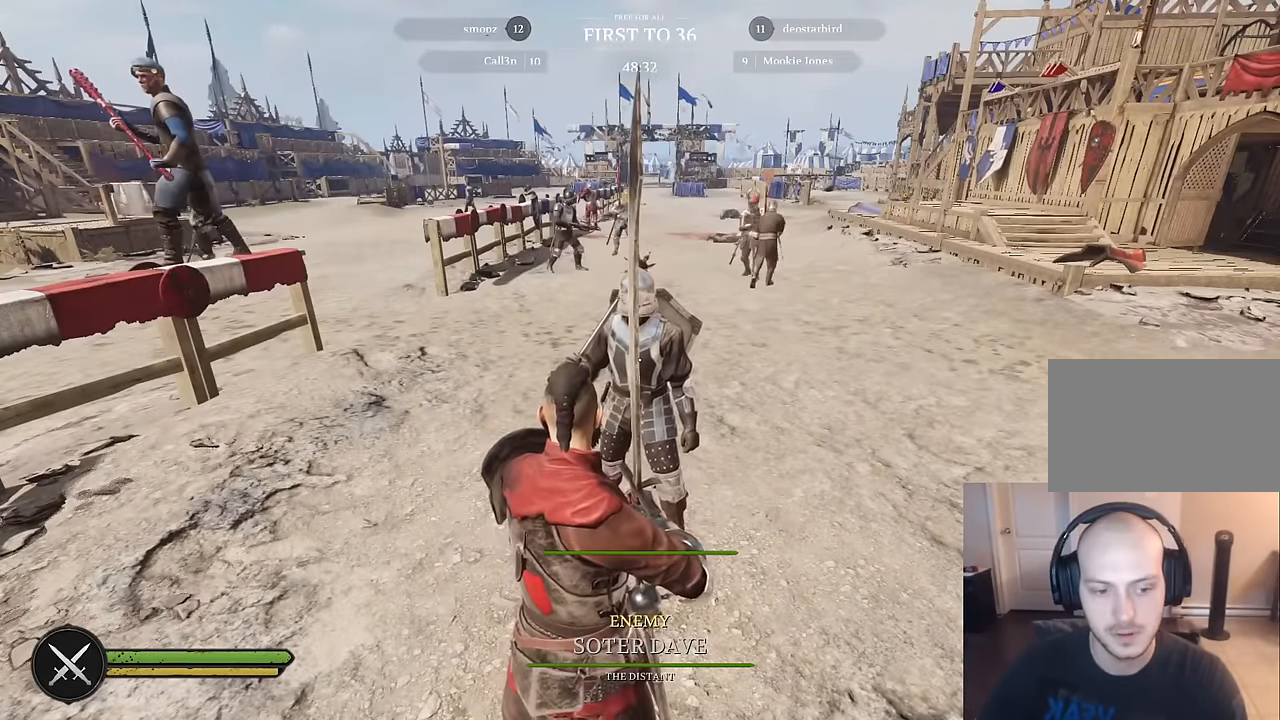
{"keys": [], "mouse": [], "mouse_move": "still", "events": [[117, "d", "down"], [217, "w", "down"], [267, "d", "up"], [367, "w", "up"]]}
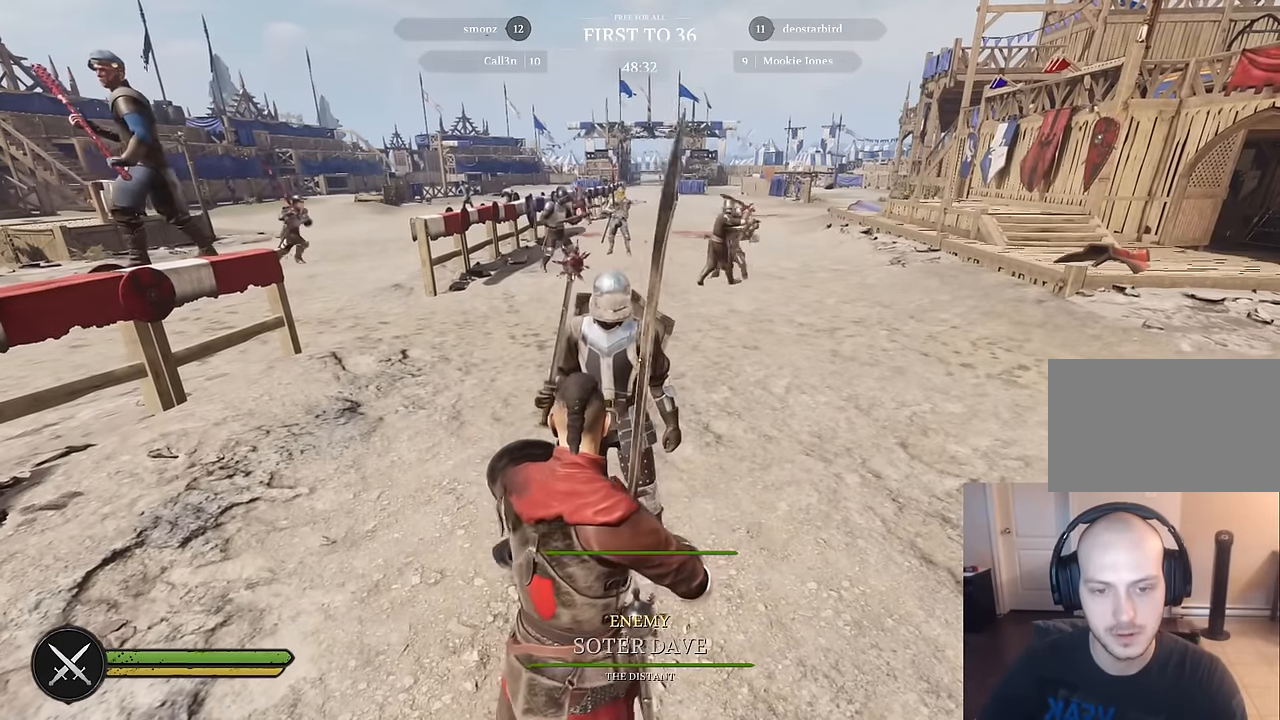
{"keys": [], "mouse": [], "mouse_move": "still", "events": []}
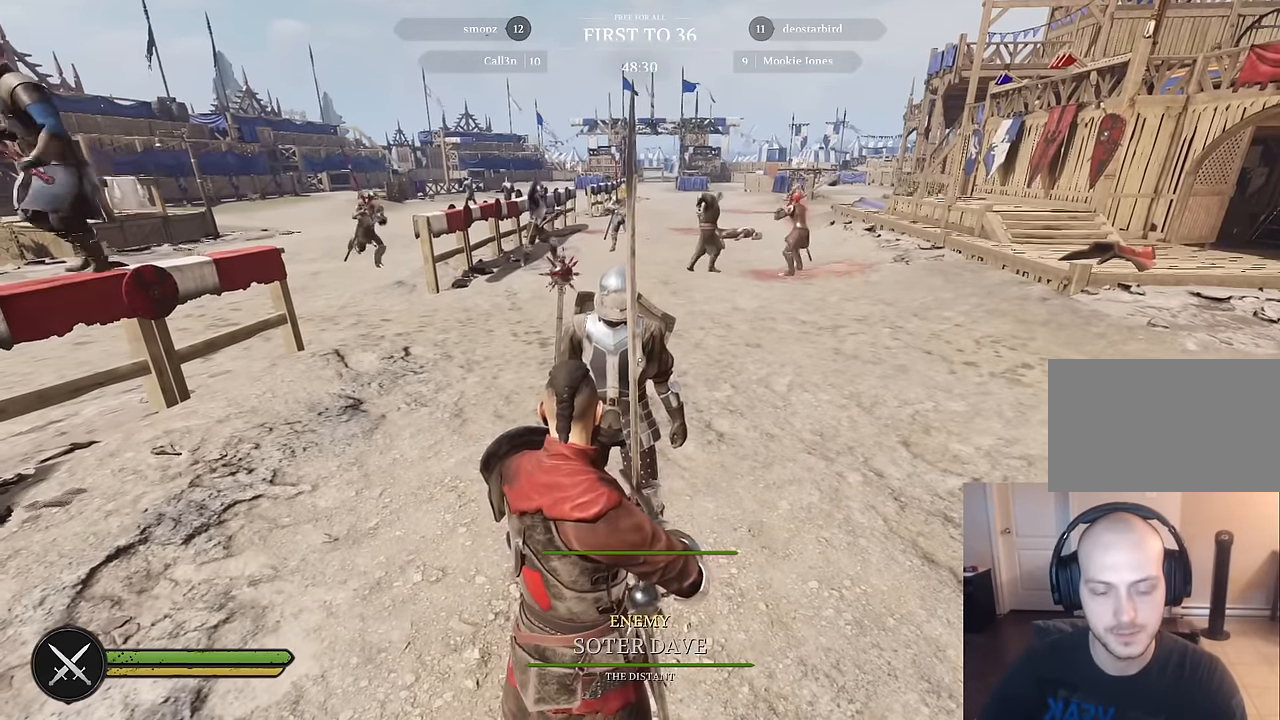
{"keys": [], "mouse": [], "mouse_move": "still", "events": []}
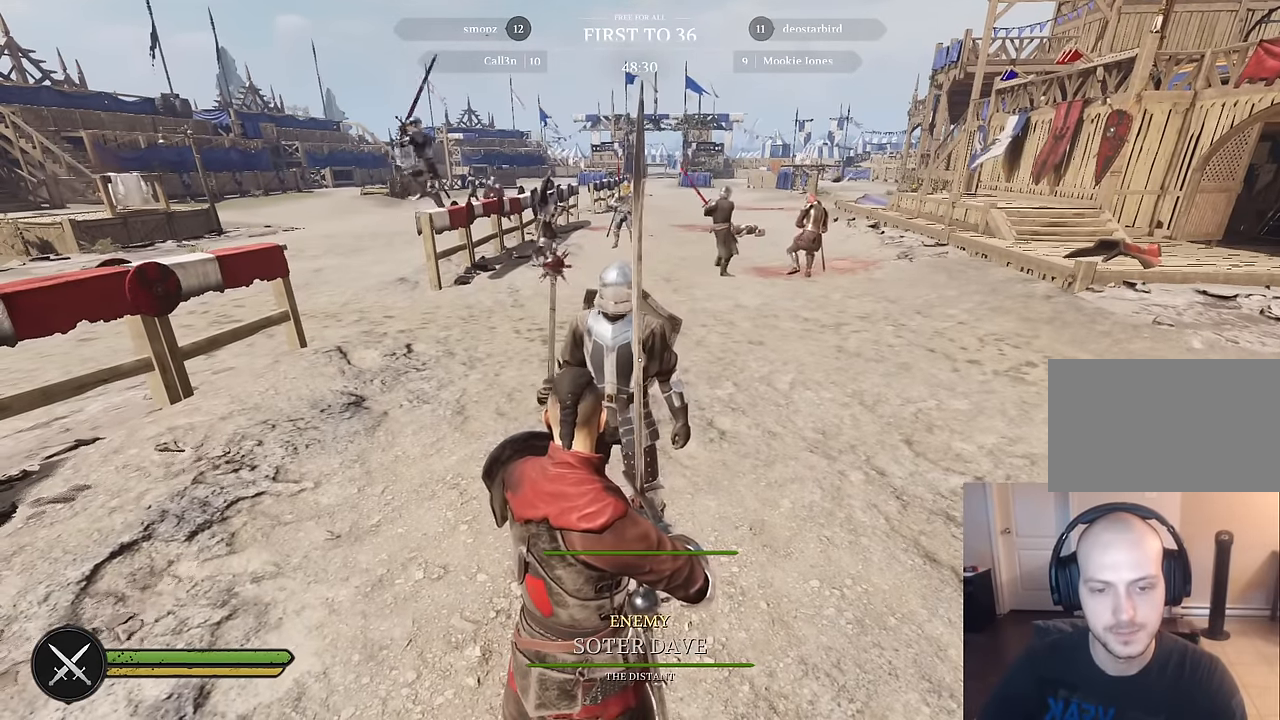
{"keys": [], "mouse": [], "mouse_move": "still", "events": []}
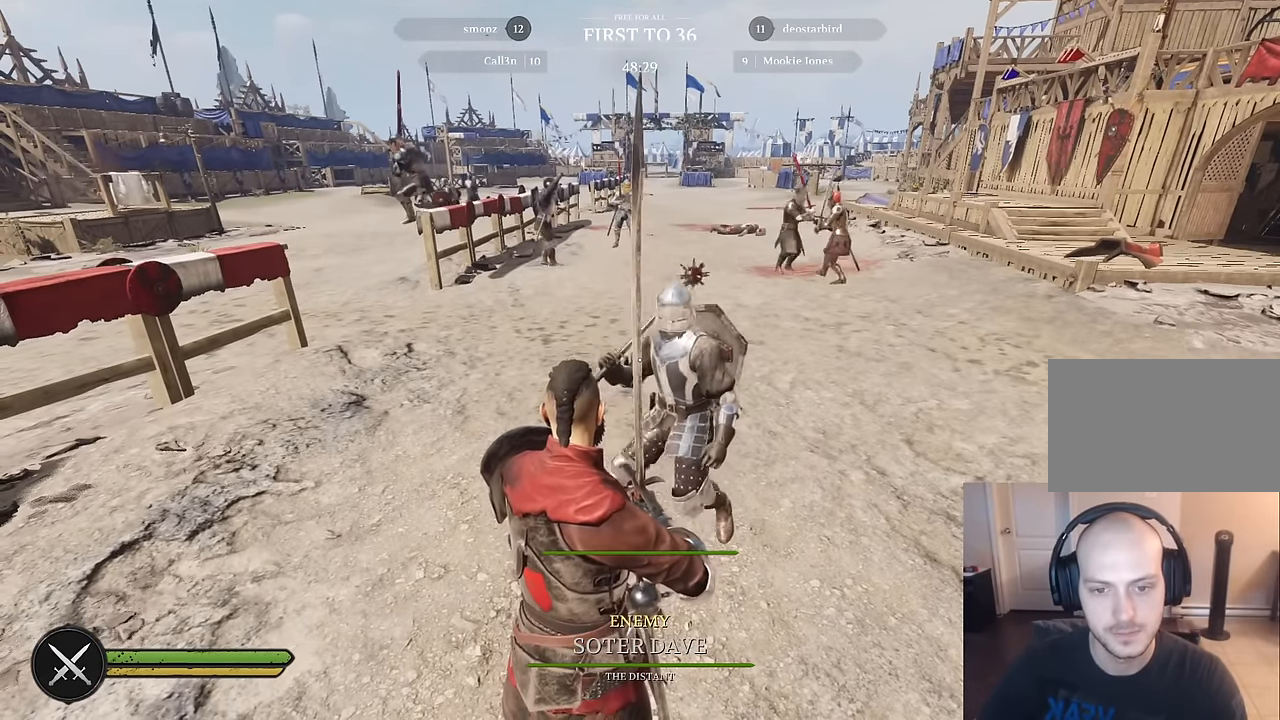
{"keys": [], "mouse": [], "mouse_move": "right", "events": []}
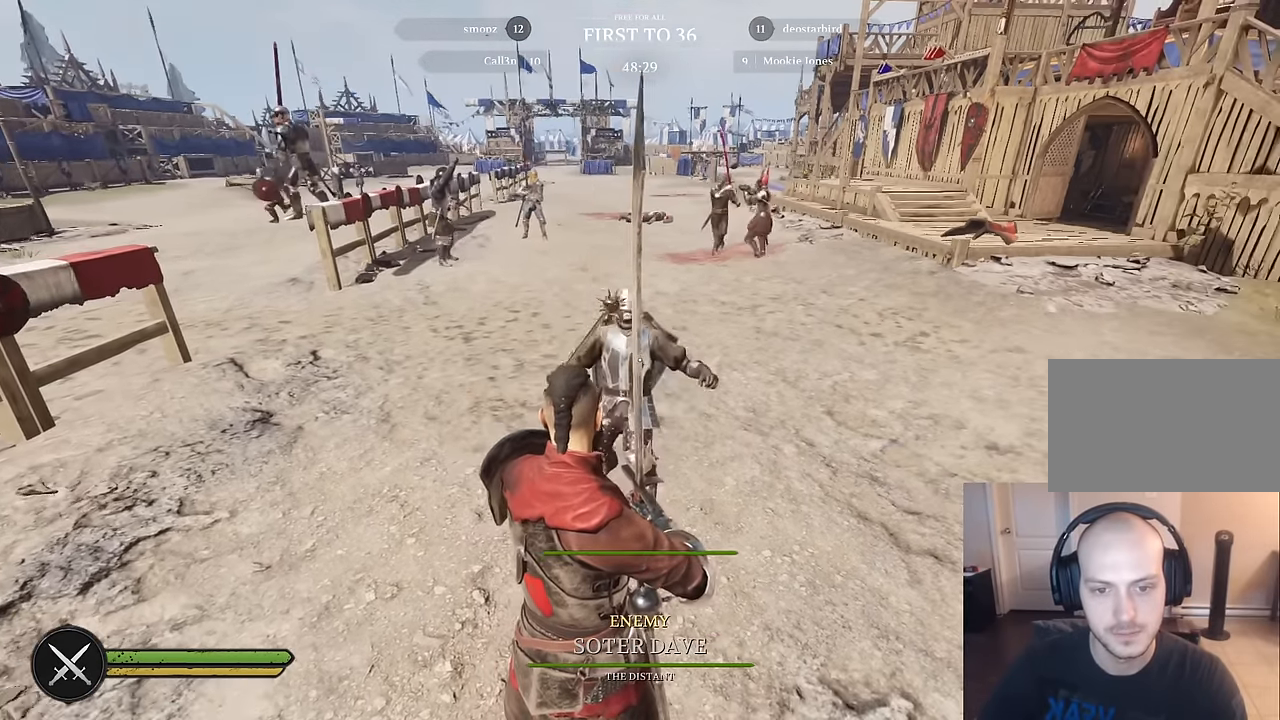
{"keys": [], "mouse": [], "mouse_move": "still", "events": []}
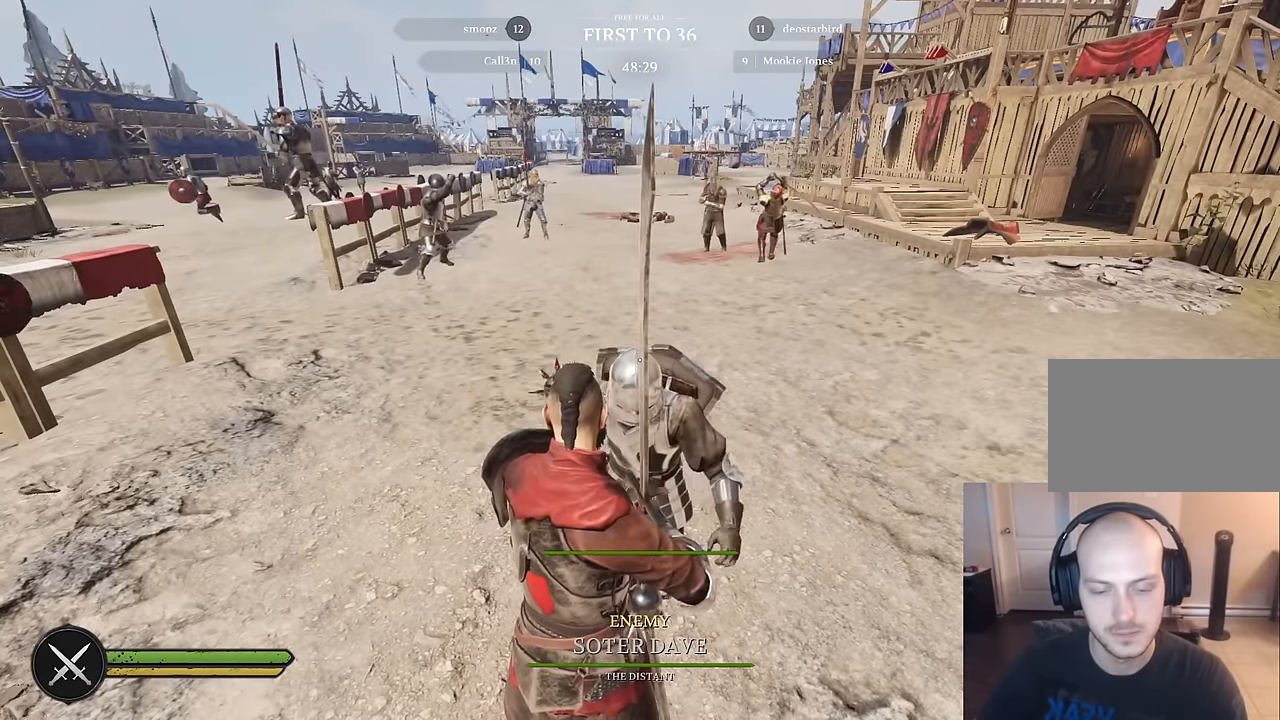
{"keys": [], "mouse": [], "mouse_move": "still", "events": []}
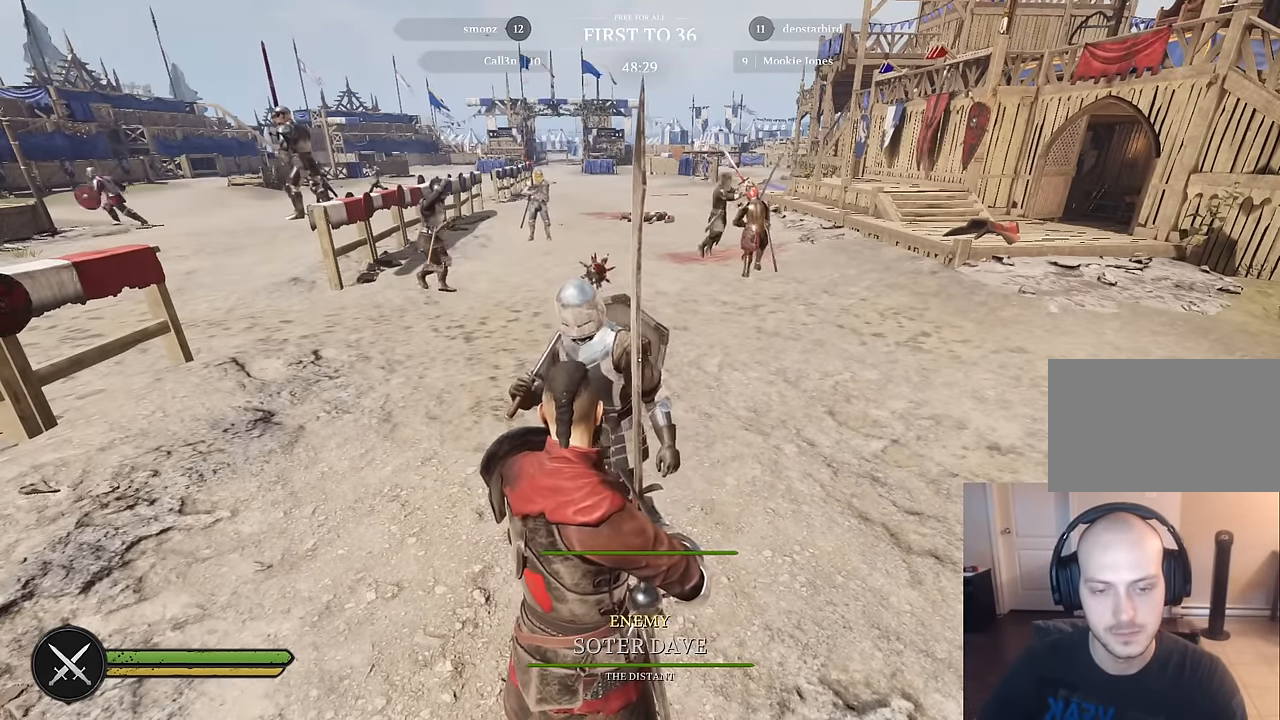
{"keys": [], "mouse": [], "mouse_move": "still", "events": []}
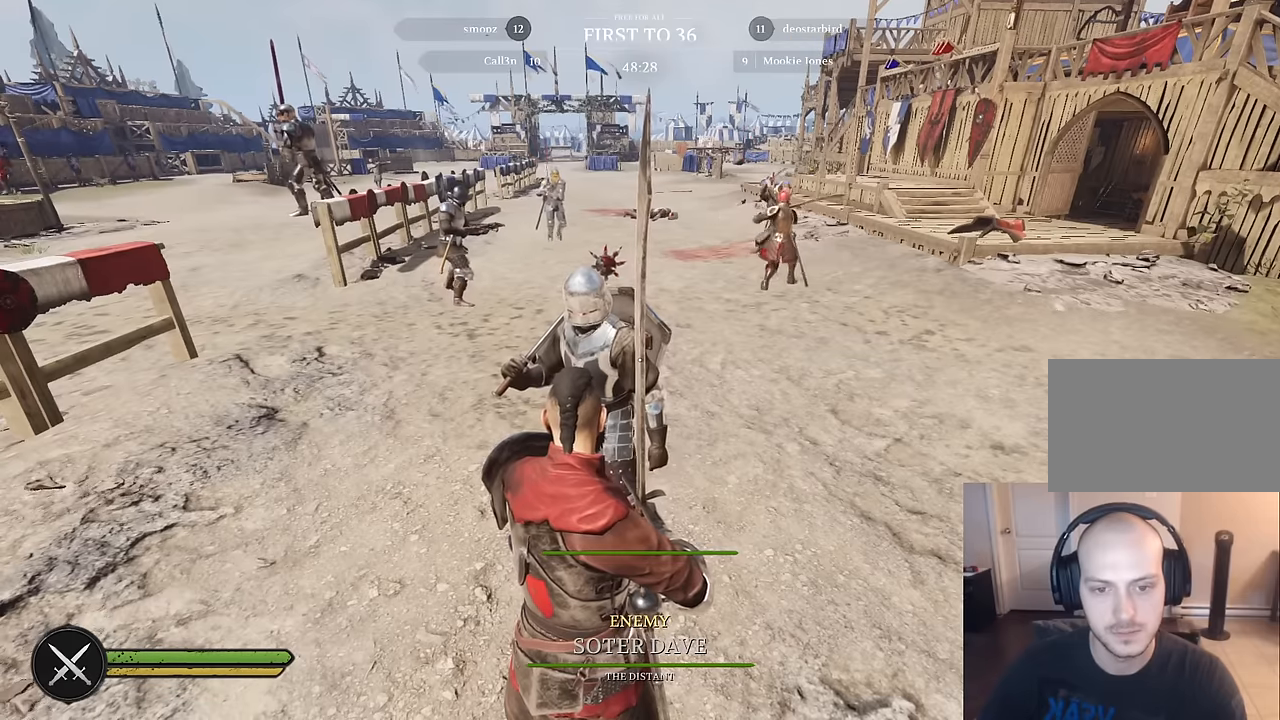
{"keys": [], "mouse": [], "mouse_move": "still", "events": []}